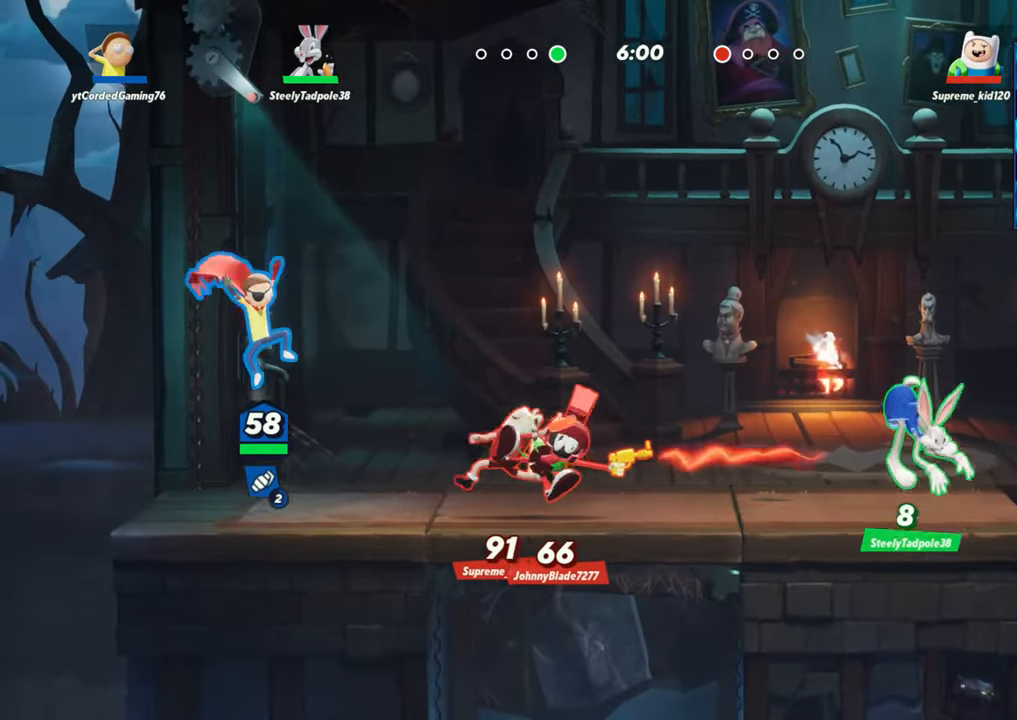
Gameplay with a controller (arcade stick); each line is a JSON object with the inputs held at the frame after it (dt_ms = milliseconds from this image to that frame). "events" lists button and stick changes between this image and that frame as [ms after this image, input, new state], when the widget could be followed in between. Not read: L3 R3.
{"dt_ms": 500, "buttons": [], "left_stick": "left", "events": [[17, "left_stick", "center"], [117, "R1", "down"], [200, "R1", "up"], [300, "left_stick", "left"], [350, "L2", "down"], [400, "R2", "down"], [467, "L2", "up"], [467, "R2", "up"]]}
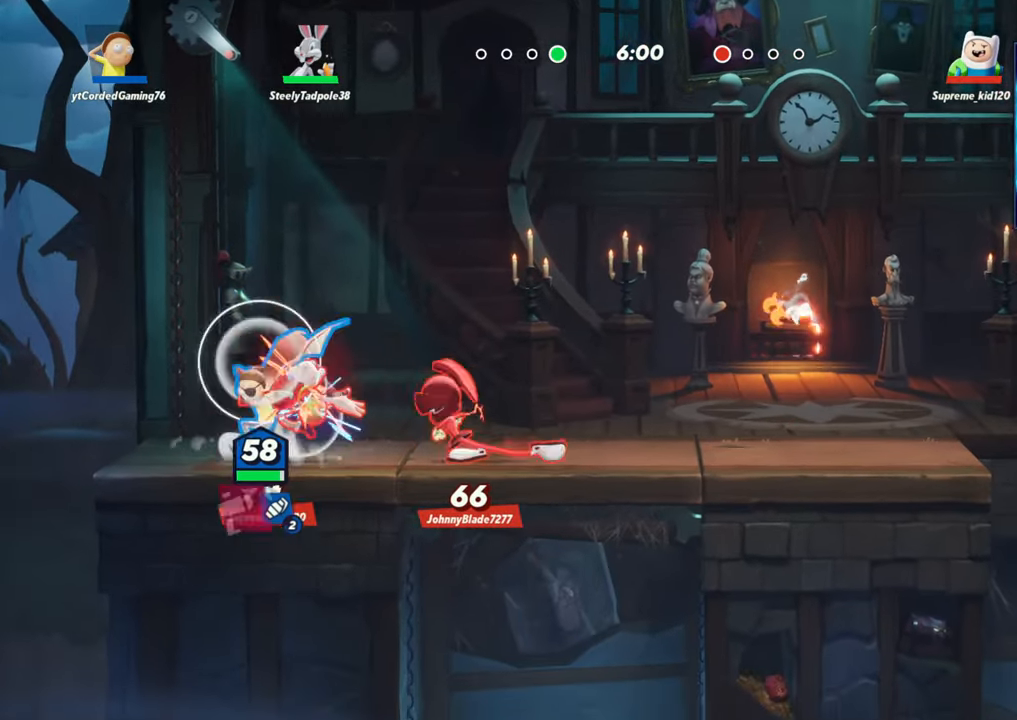
{"dt_ms": 1000, "buttons": [], "left_stick": "up"}
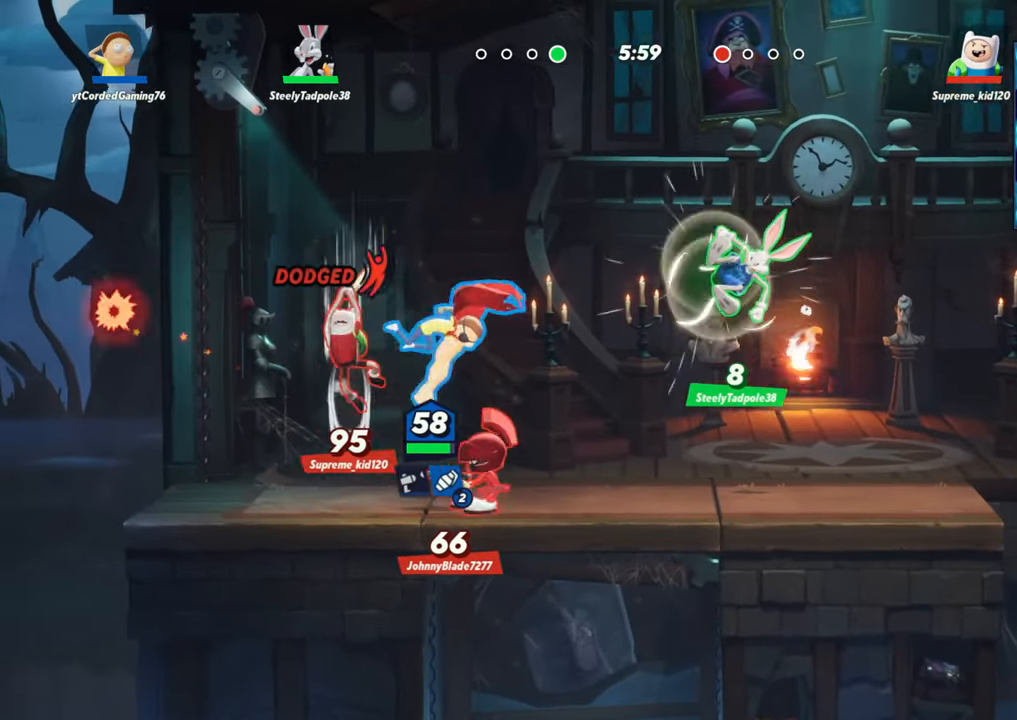
{"dt_ms": 500, "buttons": [], "left_stick": "right", "events": [[117, "L2", "down"], [217, "left_stick", "right"], [267, "L2", "up"]]}
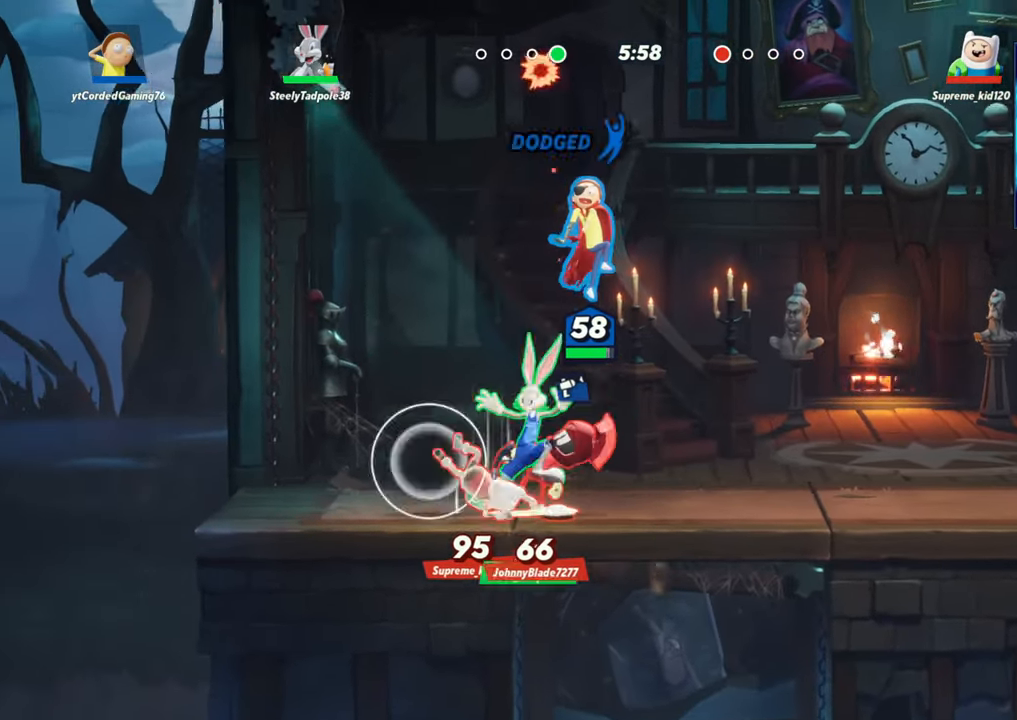
{"dt_ms": 500, "buttons": ["L1"], "left_stick": "left", "events": [[233, "left_stick", "left"], [317, "L1", "down"]]}
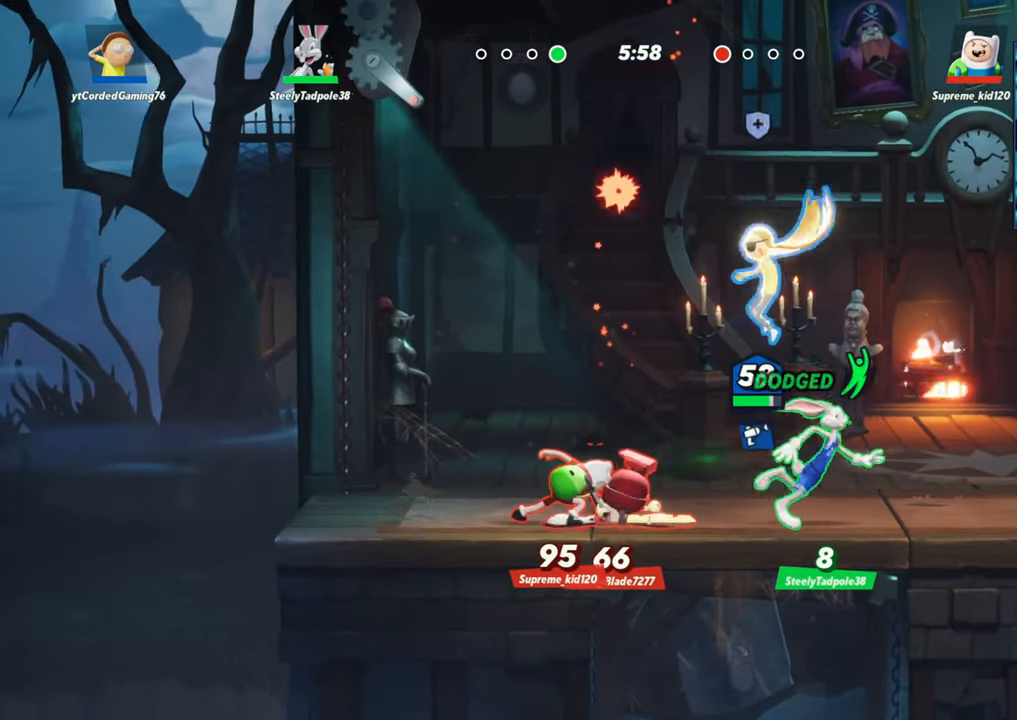
{"dt_ms": 500, "buttons": [], "left_stick": "center", "events": [[150, "L1", "up"], [483, "left_stick", "center"]]}
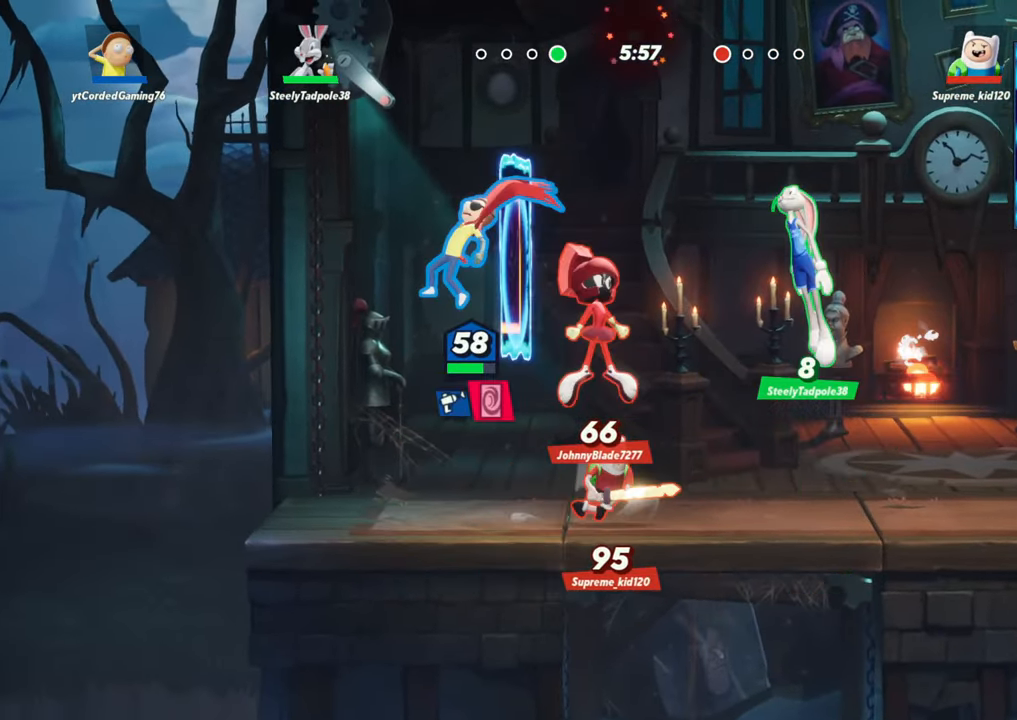
{"dt_ms": 500, "buttons": [], "left_stick": "down", "events": [[50, "left_stick", "right"], [233, "left_stick", "down"]]}
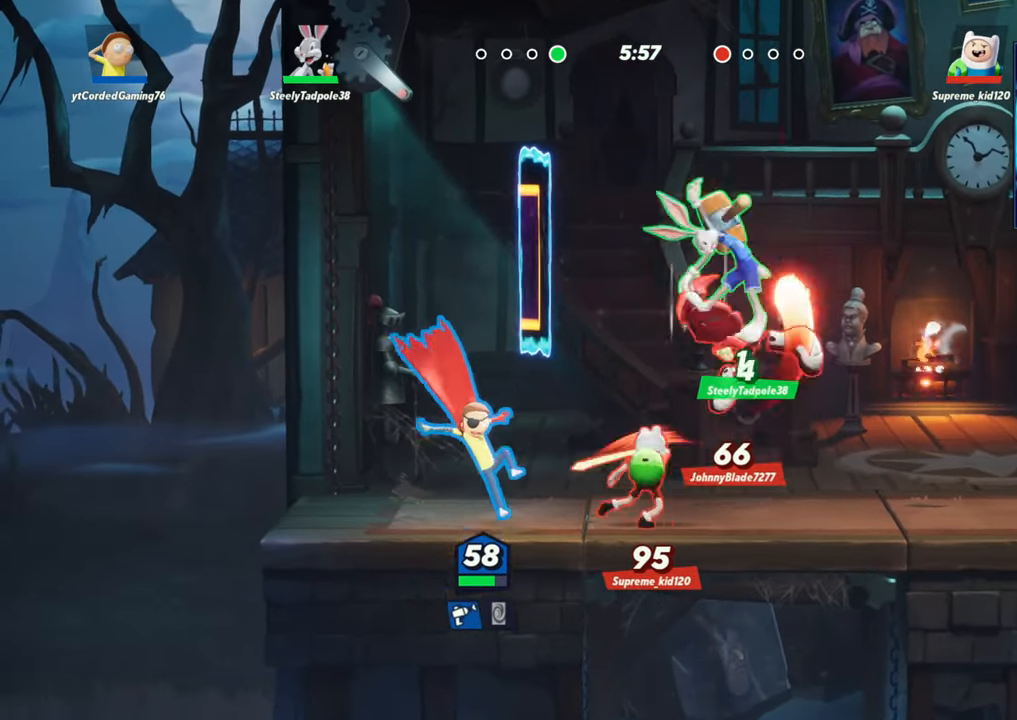
{"dt_ms": 500, "buttons": [], "left_stick": "down", "events": [[100, "L1", "down"], [183, "L1", "up"], [283, "L1", "down"], [350, "L1", "up"]]}
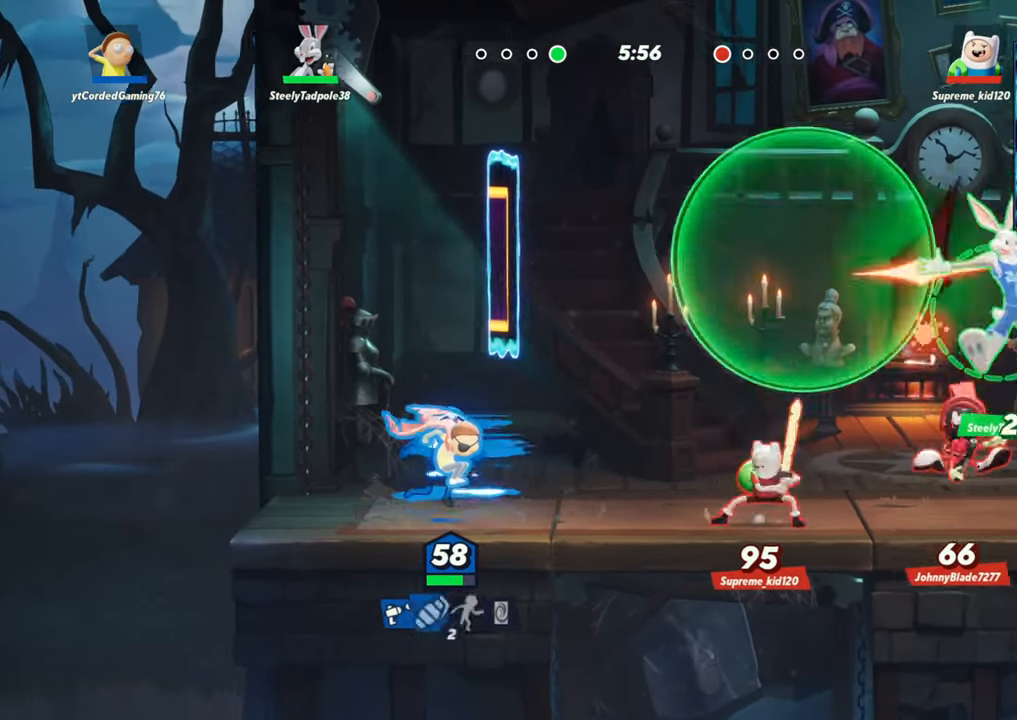
{"dt_ms": 500, "buttons": [], "left_stick": "left", "events": [[117, "left_stick", "center"], [233, "left_stick", "left"]]}
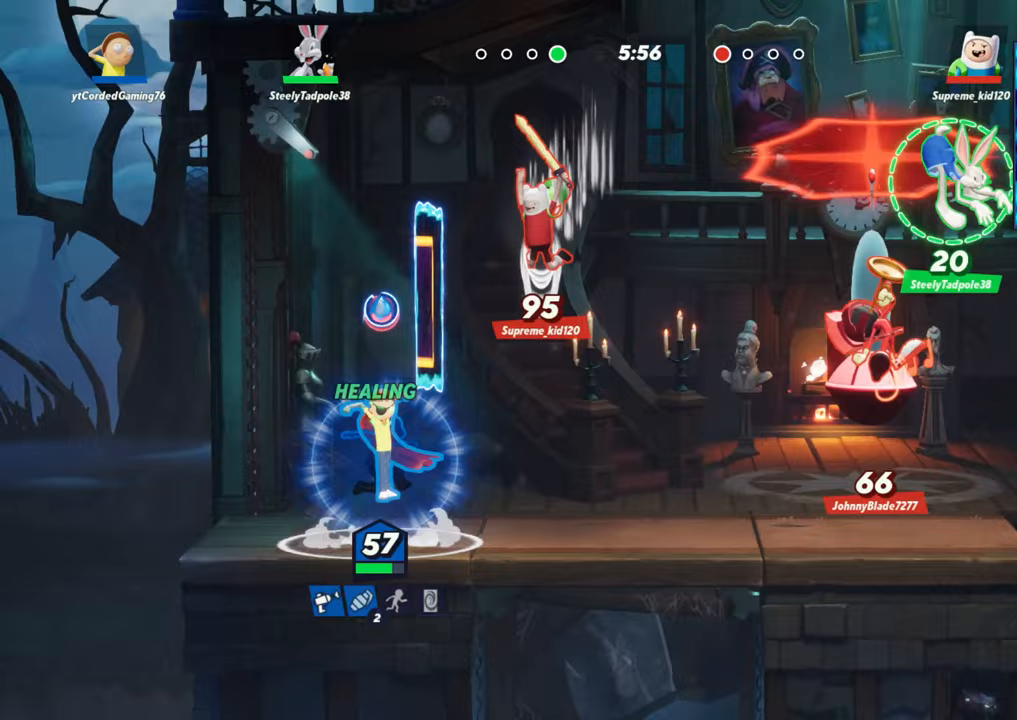
{"dt_ms": 500, "buttons": [], "left_stick": "center", "events": [[200, "L2", "down"], [333, "L2", "up"], [383, "R2", "down"], [467, "R2", "up"], [483, "left_stick", "center"]]}